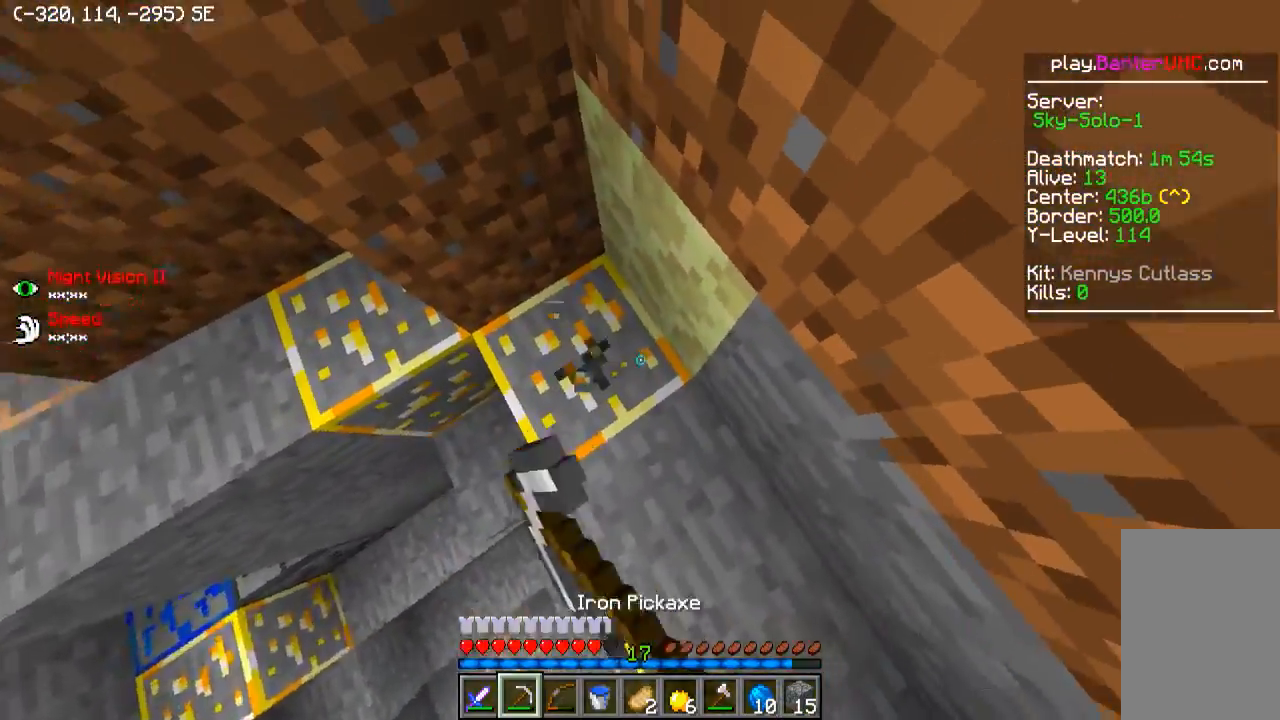
Gameplay with keyboard; each line is a JSON object with the keys held at the frame after it. "events" lists presses ("down") and releases ("up") of "a", "d", "s" and "w" between this image and that frame as [ms after this image, input, new state], when the widget could be followed in between. No other keys are recorded. Mouse input is not recorded.
{"keys": [], "events": []}
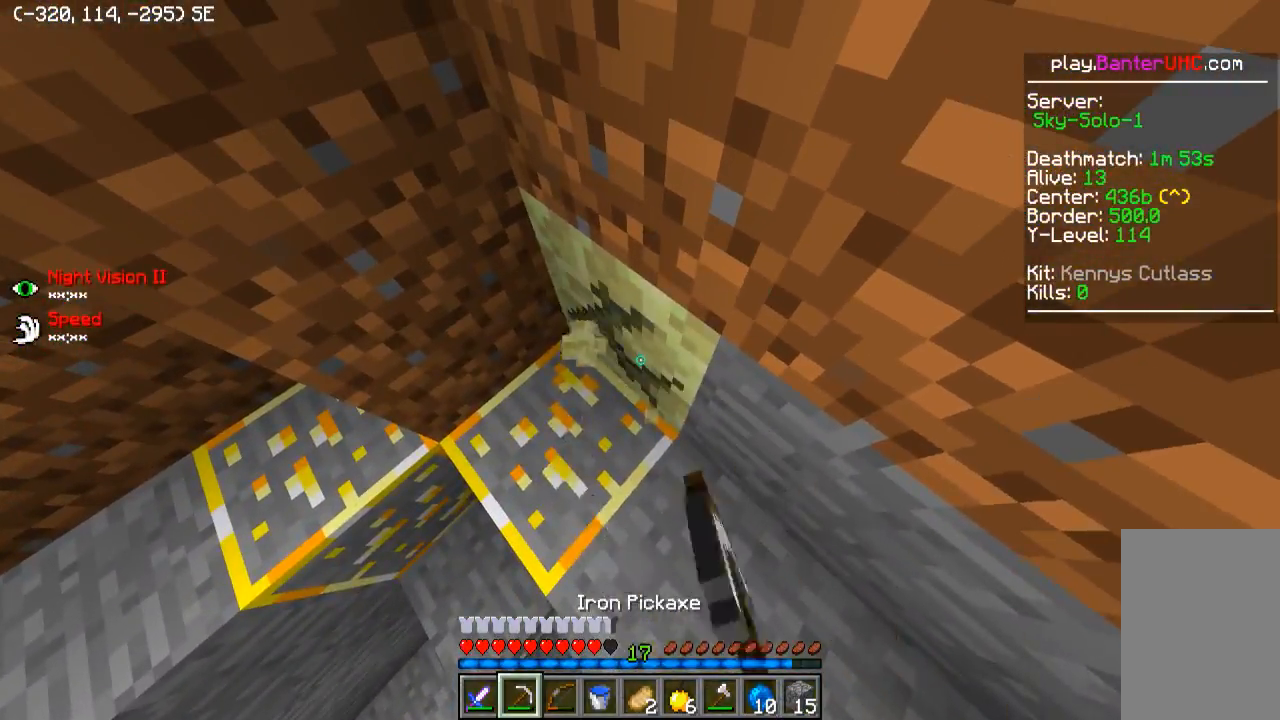
{"keys": [], "events": []}
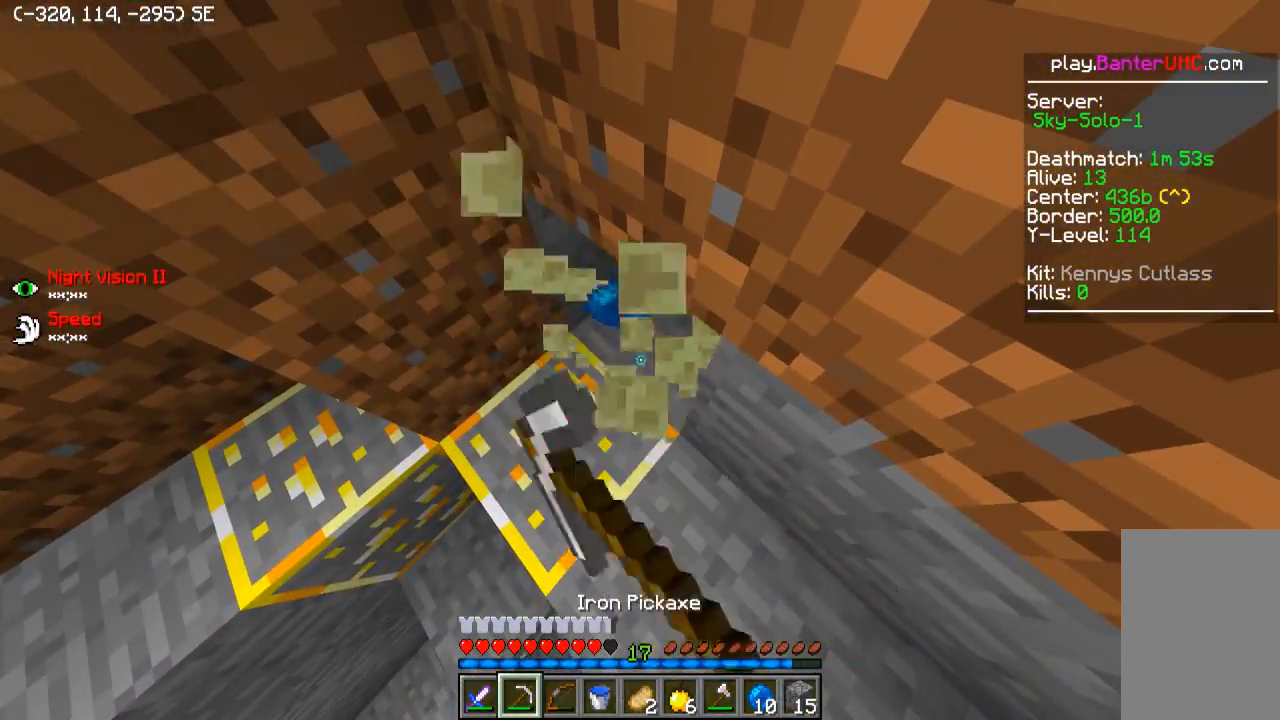
{"keys": [], "events": []}
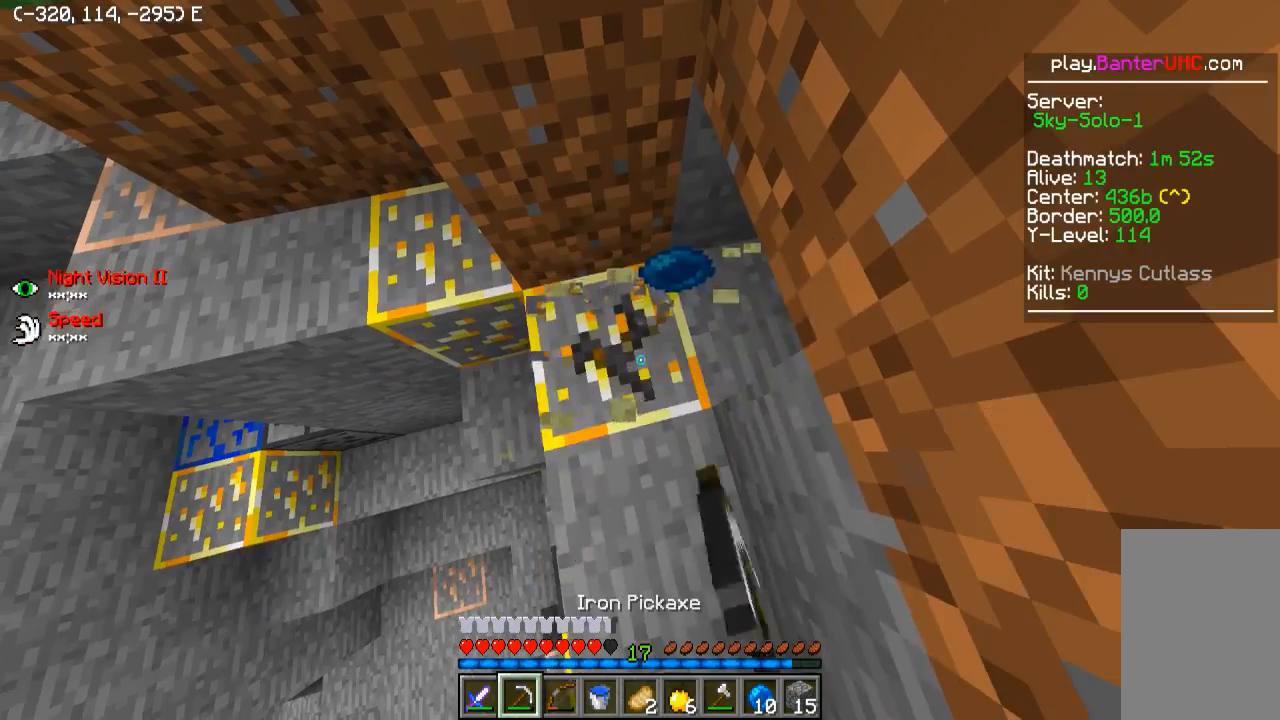
{"keys": [], "events": []}
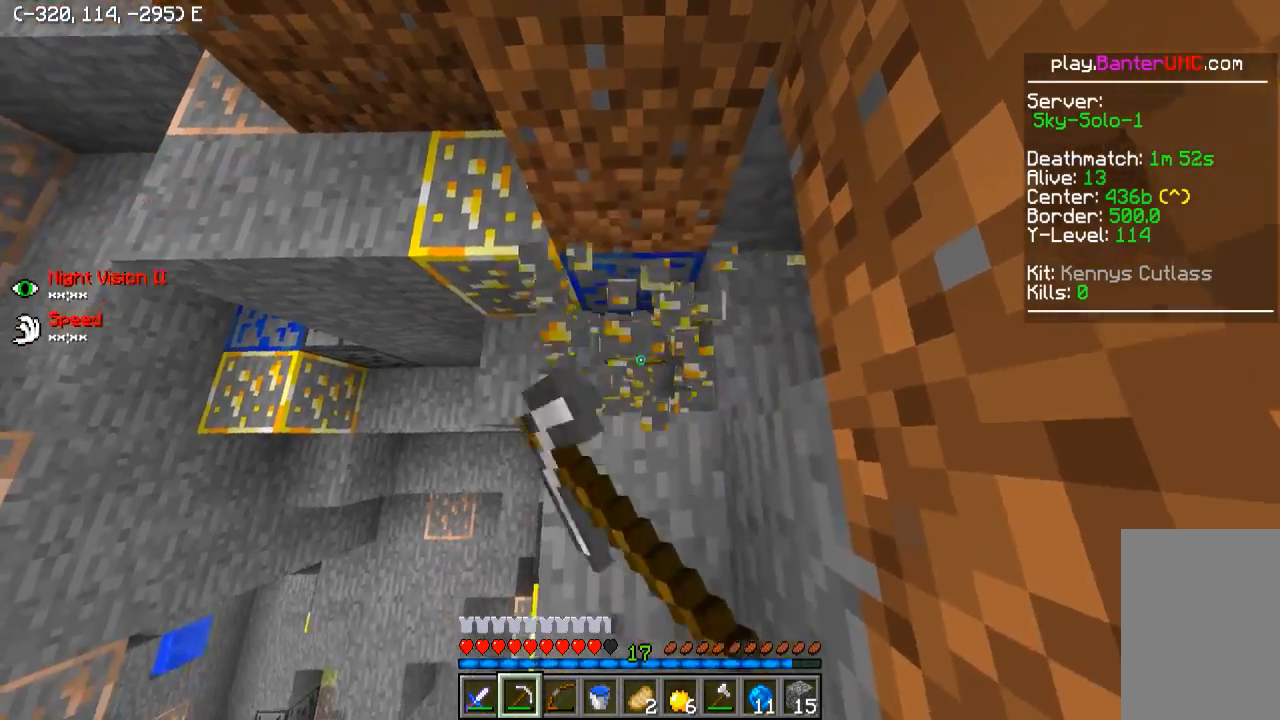
{"keys": [], "events": [[100, "w", "down"], [250, "w", "up"]]}
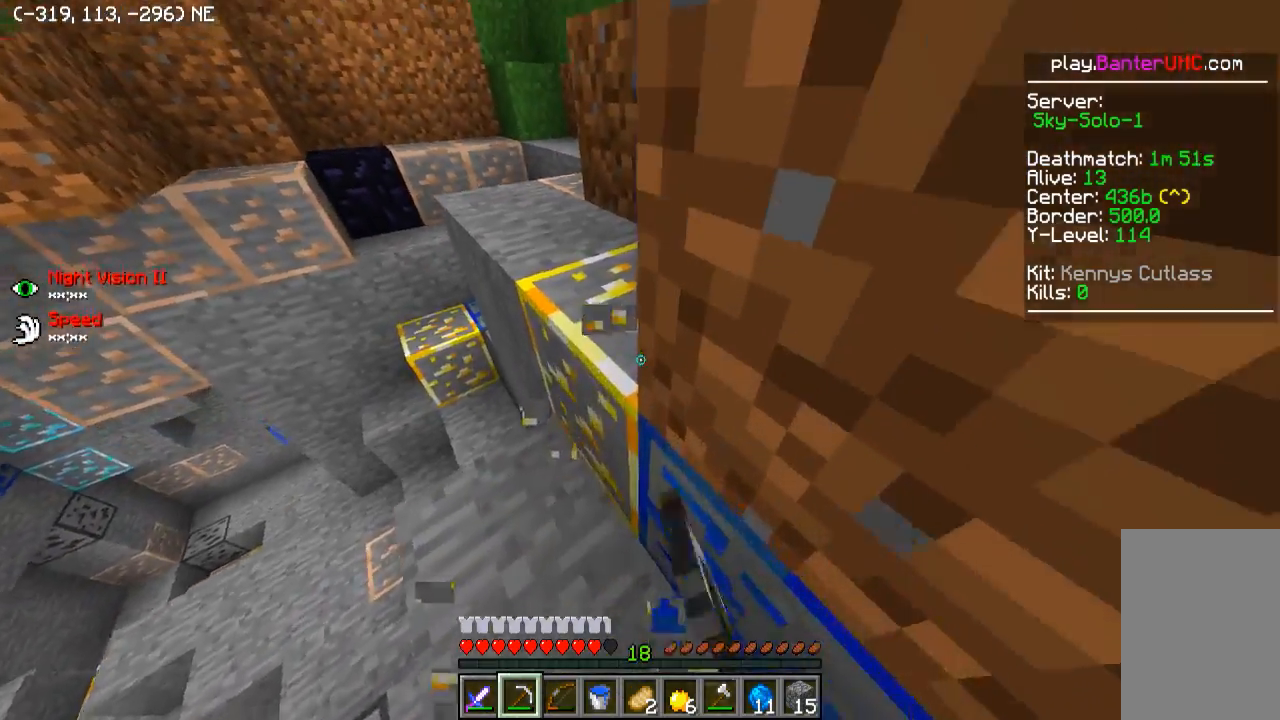
{"keys": [], "events": [[50, "a", "down"], [150, "a", "up"]]}
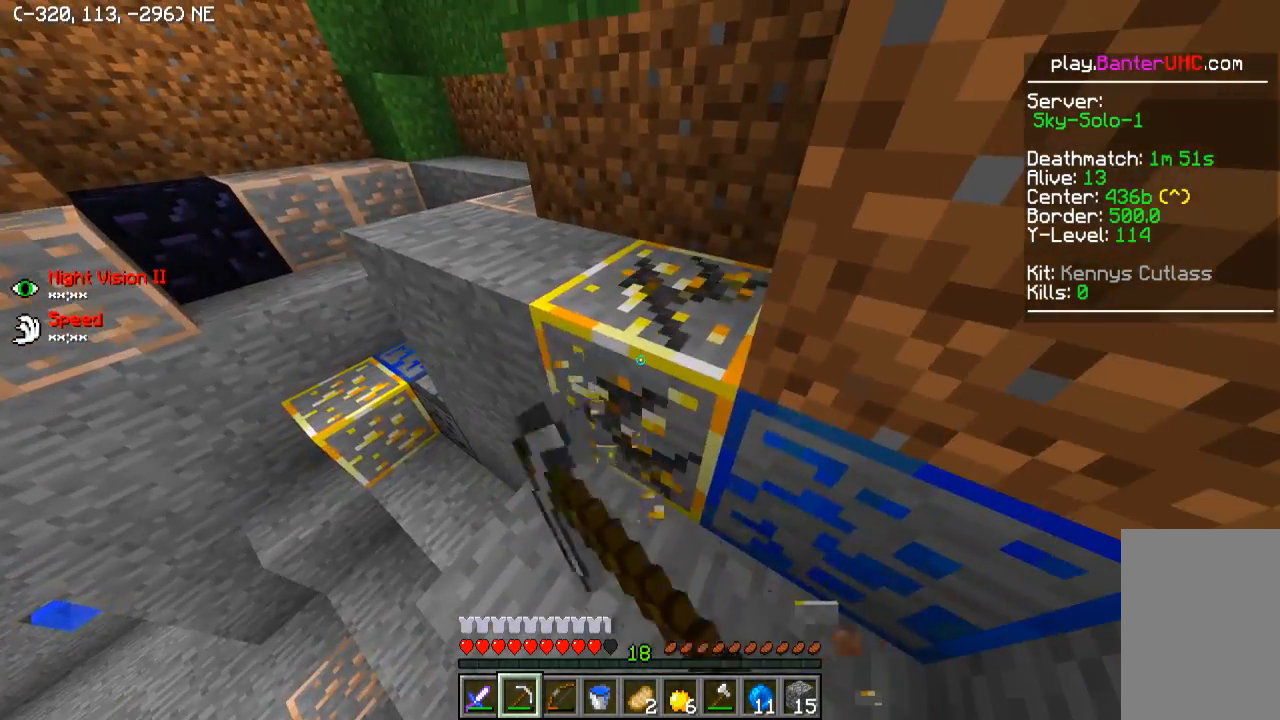
{"keys": [], "events": [[400, "w", "down"], [500, "w", "up"]]}
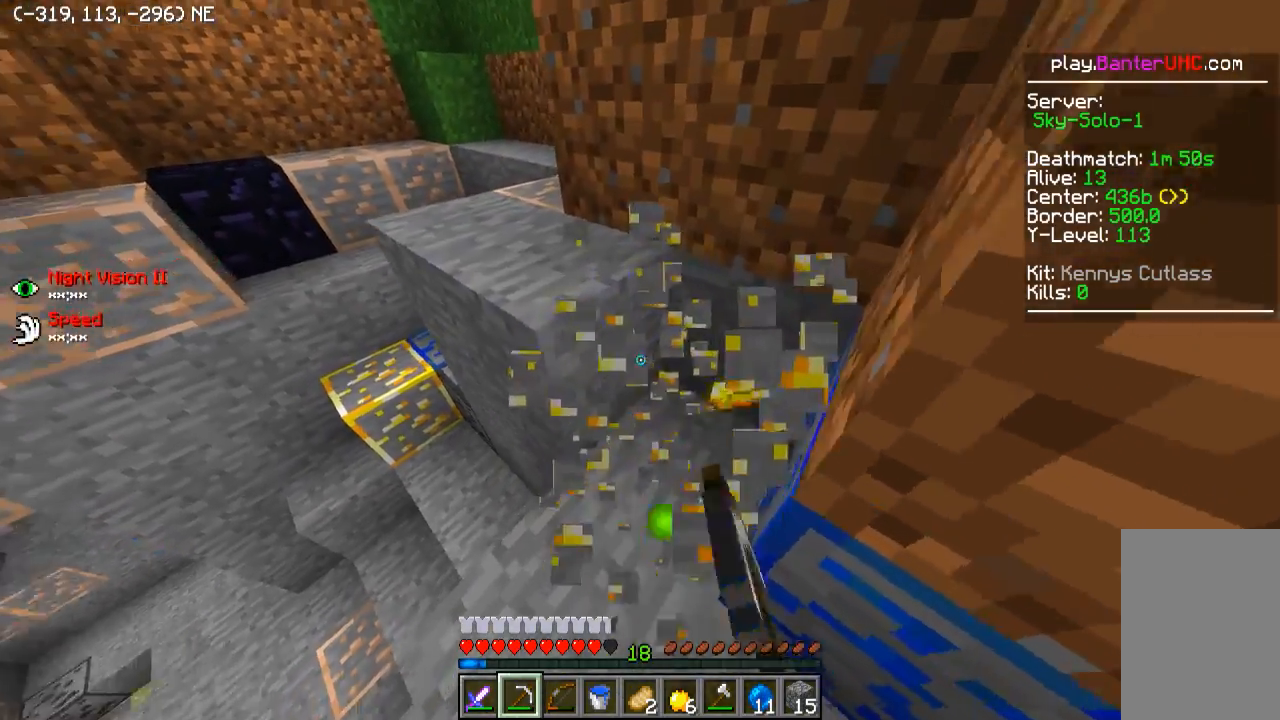
{"keys": ["w"], "events": [[300, "w", "down"]]}
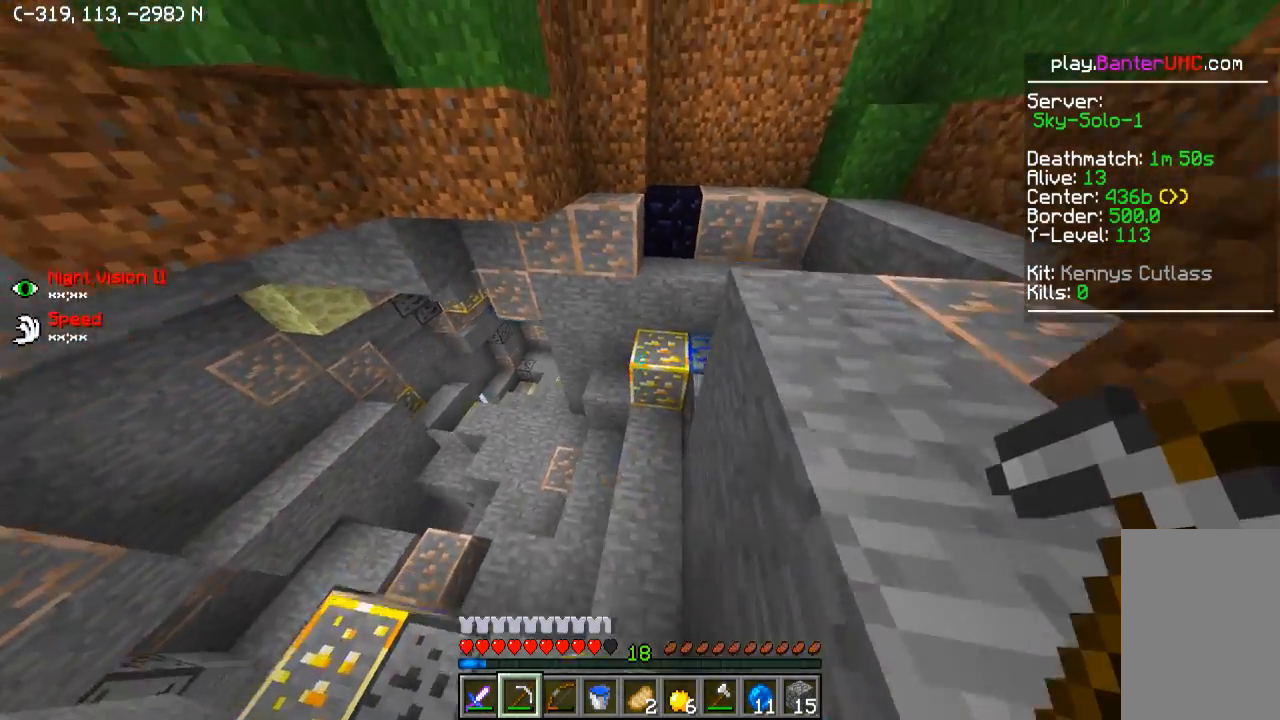
{"keys": [], "events": [[250, "w", "up"]]}
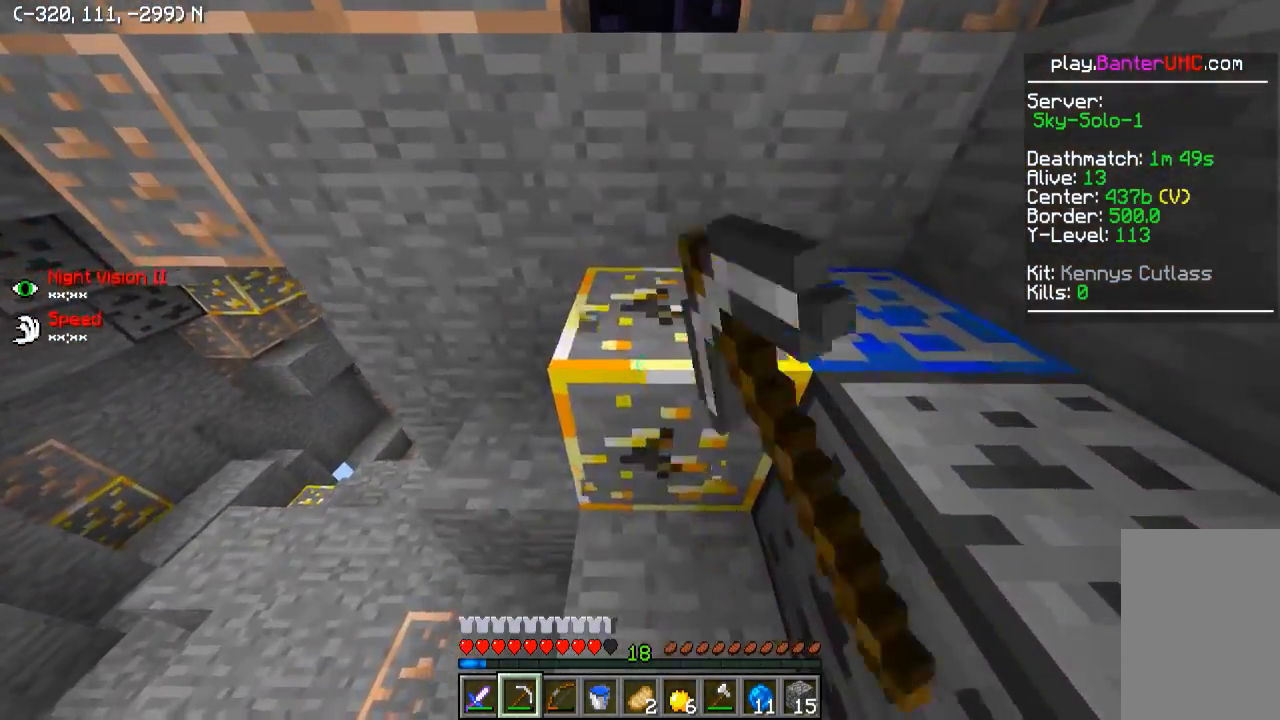
{"keys": [], "events": []}
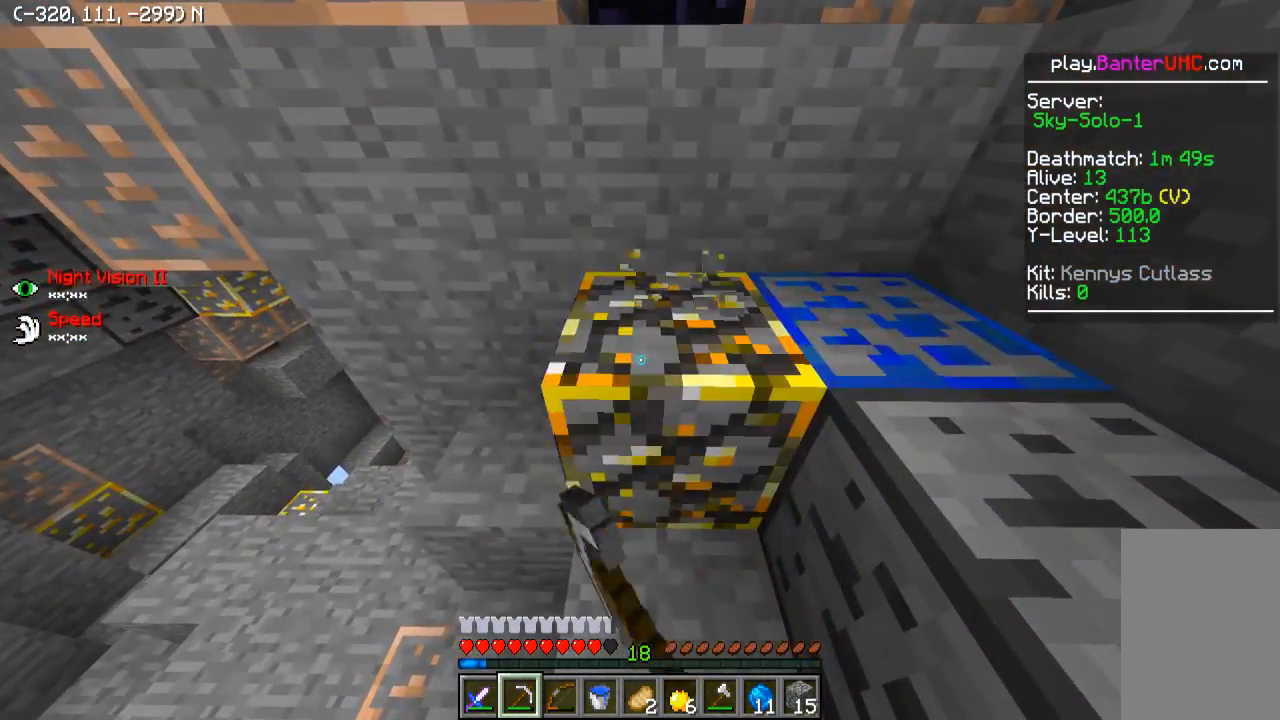
{"keys": ["w"], "events": [[200, "w", "down"], [250, "d", "down"], [400, "d", "up"]]}
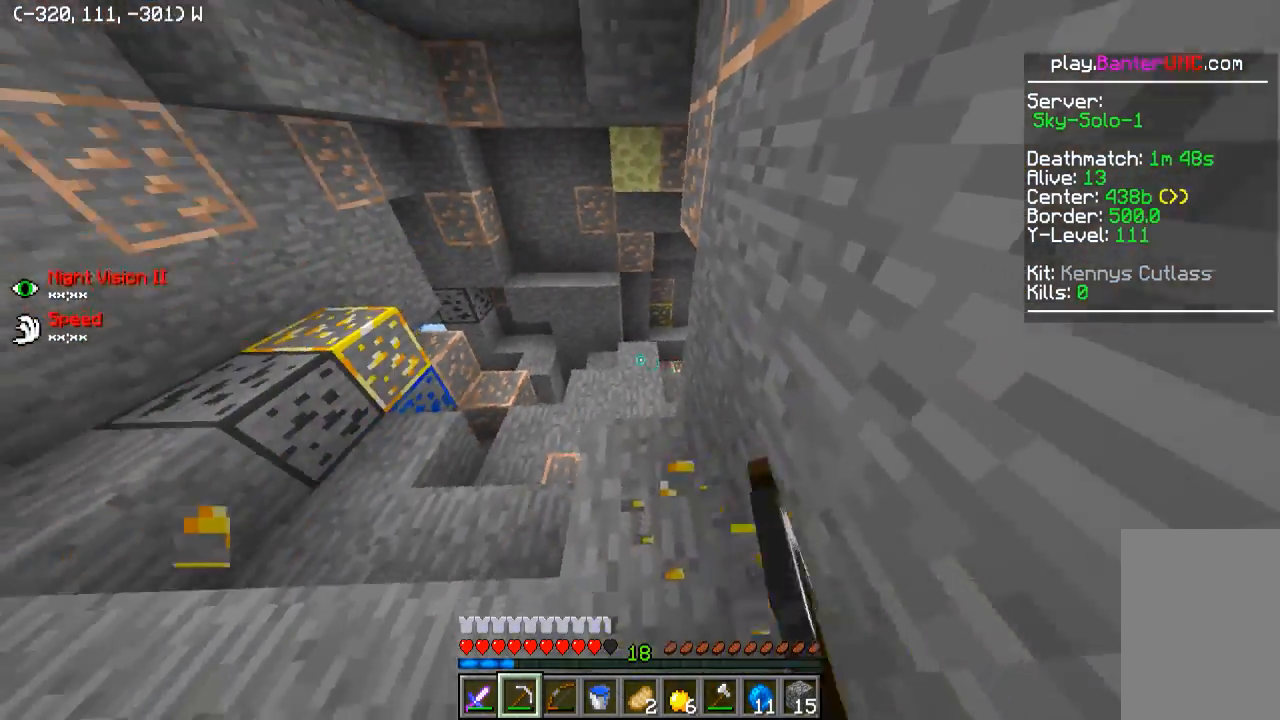
{"keys": ["w"], "events": [[50, "a", "down"], [200, "a", "up"]]}
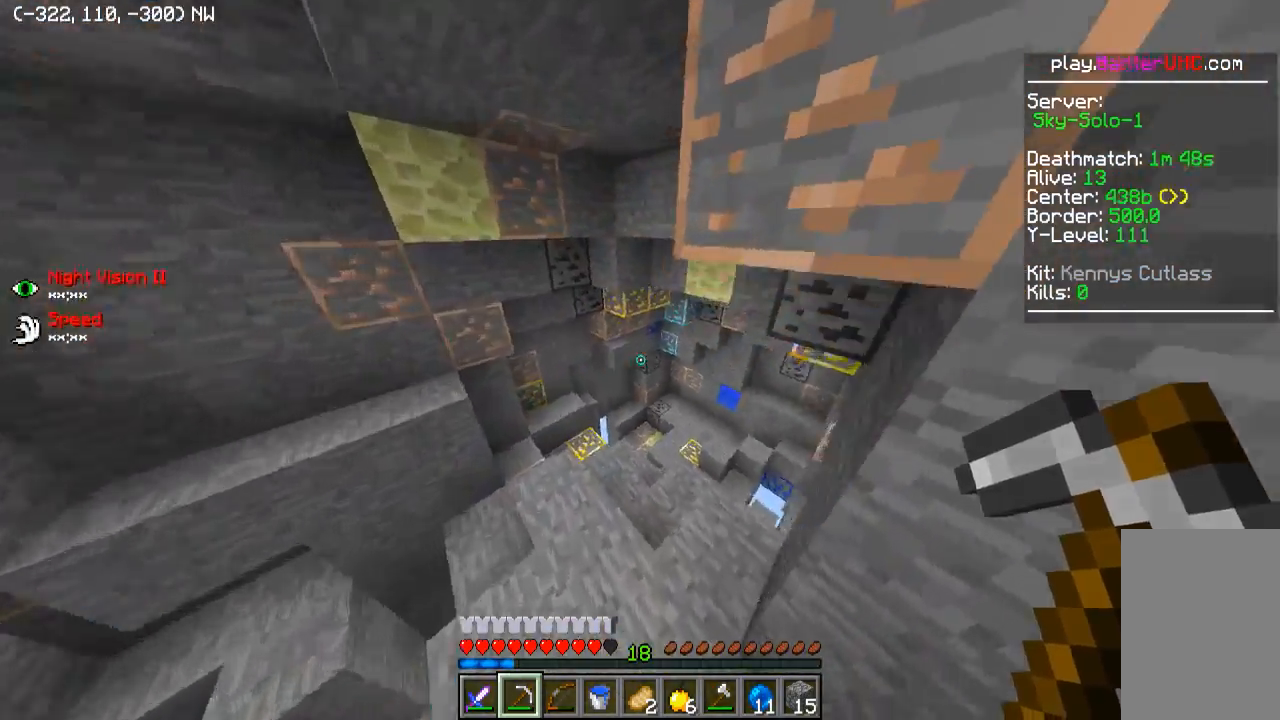
{"keys": ["a", "w"], "events": [[250, "d", "down"], [300, "d", "up"], [400, "a", "down"]]}
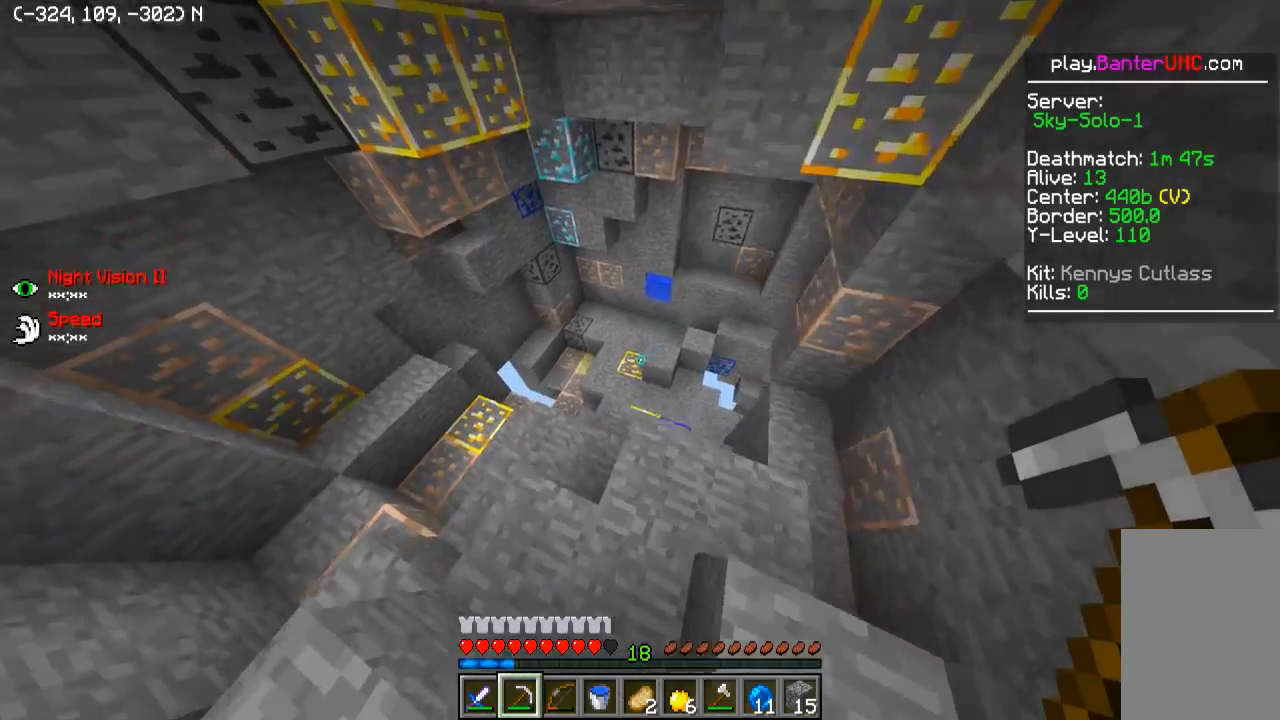
{"keys": ["d"], "events": [[50, "w", "up"], [100, "a", "up"], [250, "w", "down"], [500, "d", "down"], [500, "w", "up"]]}
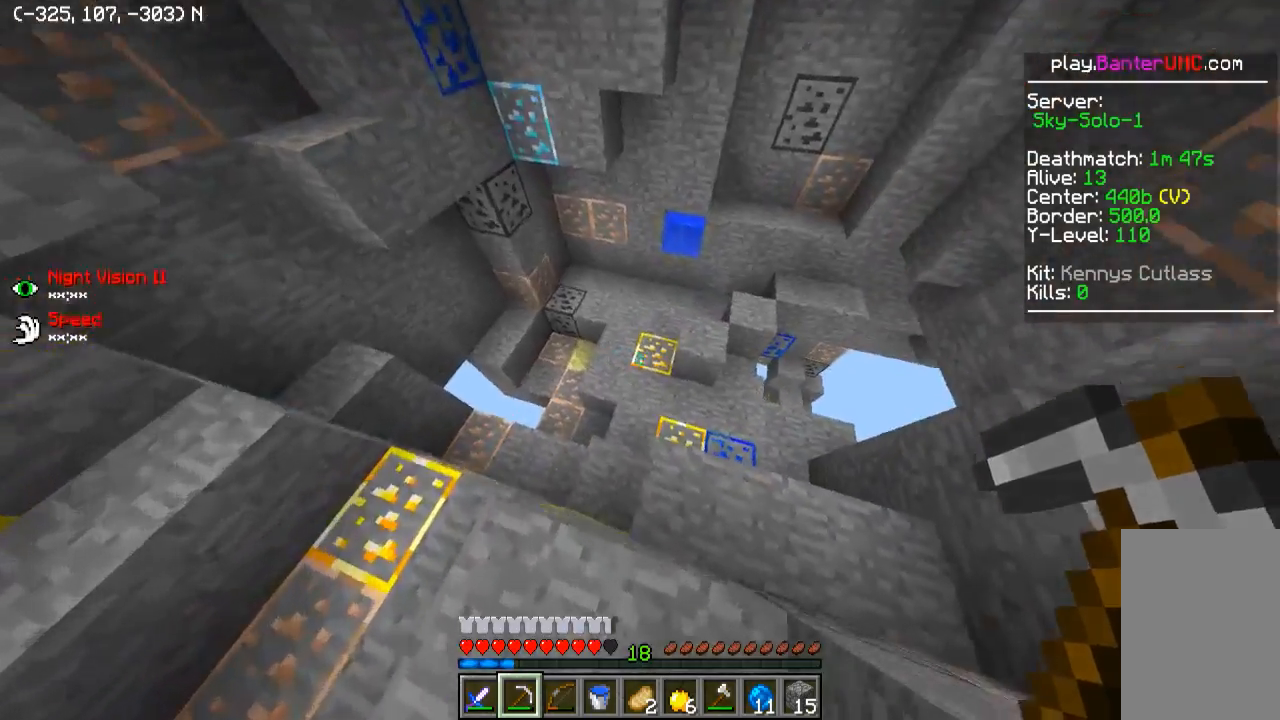
{"keys": ["w"], "events": [[50, "w", "down"], [250, "a", "down"], [250, "d", "up"], [400, "a", "up"]]}
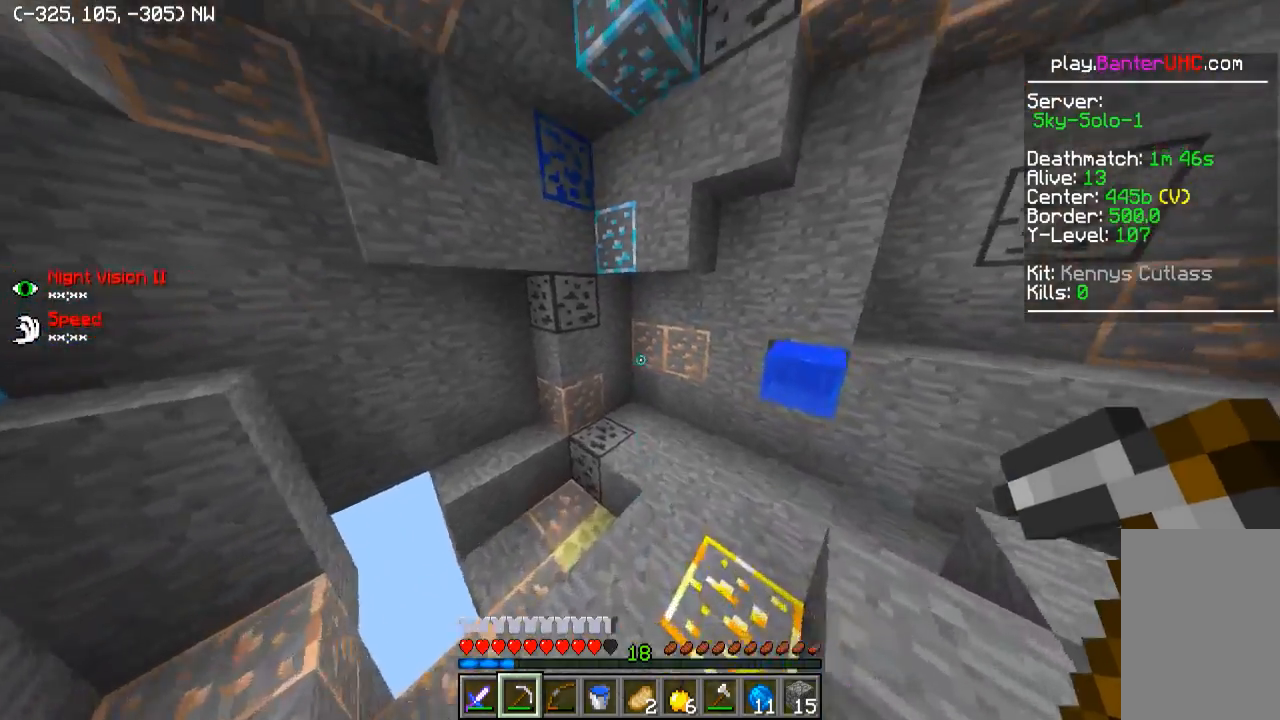
{"keys": ["w"], "events": []}
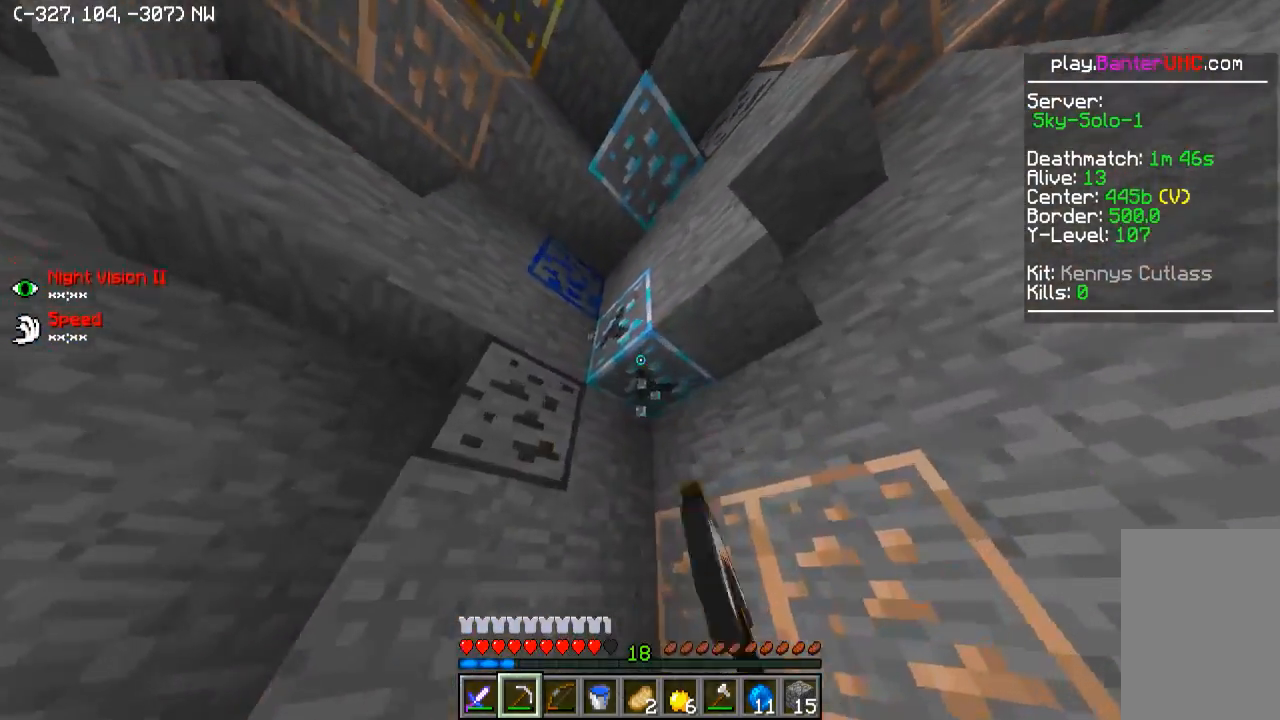
{"keys": [], "events": [[100, "w", "up"]]}
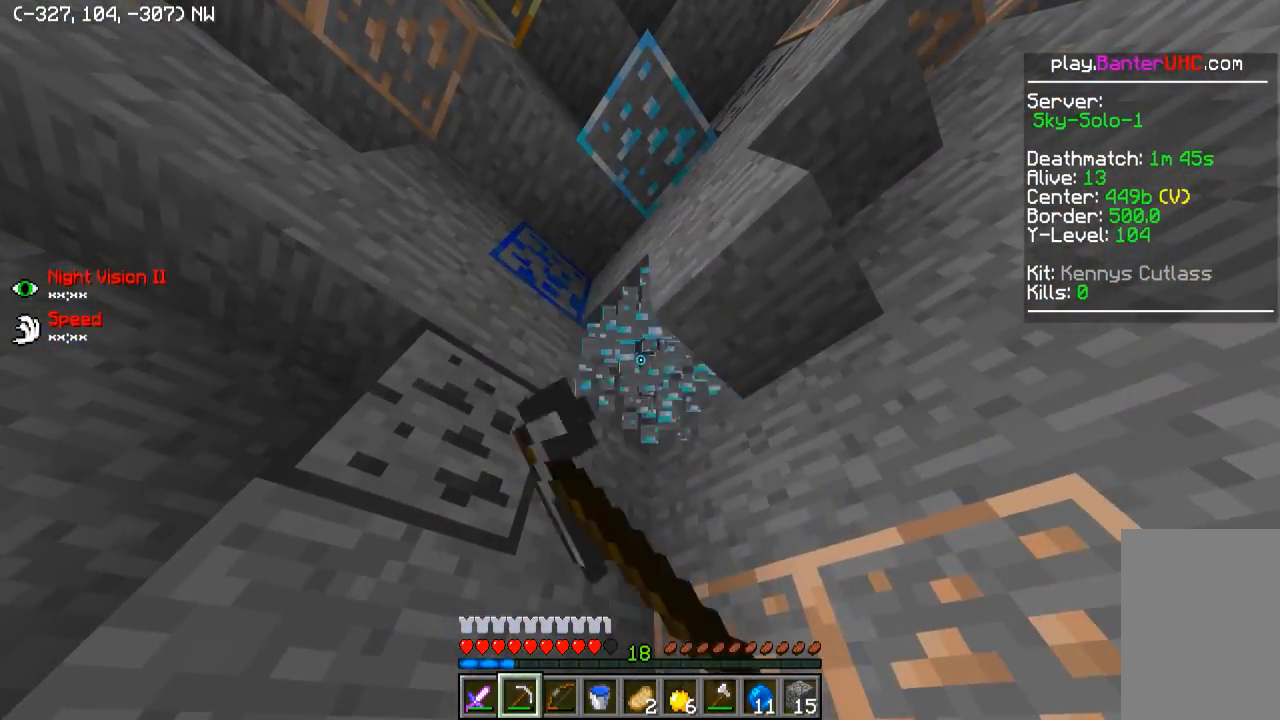
{"keys": [], "events": []}
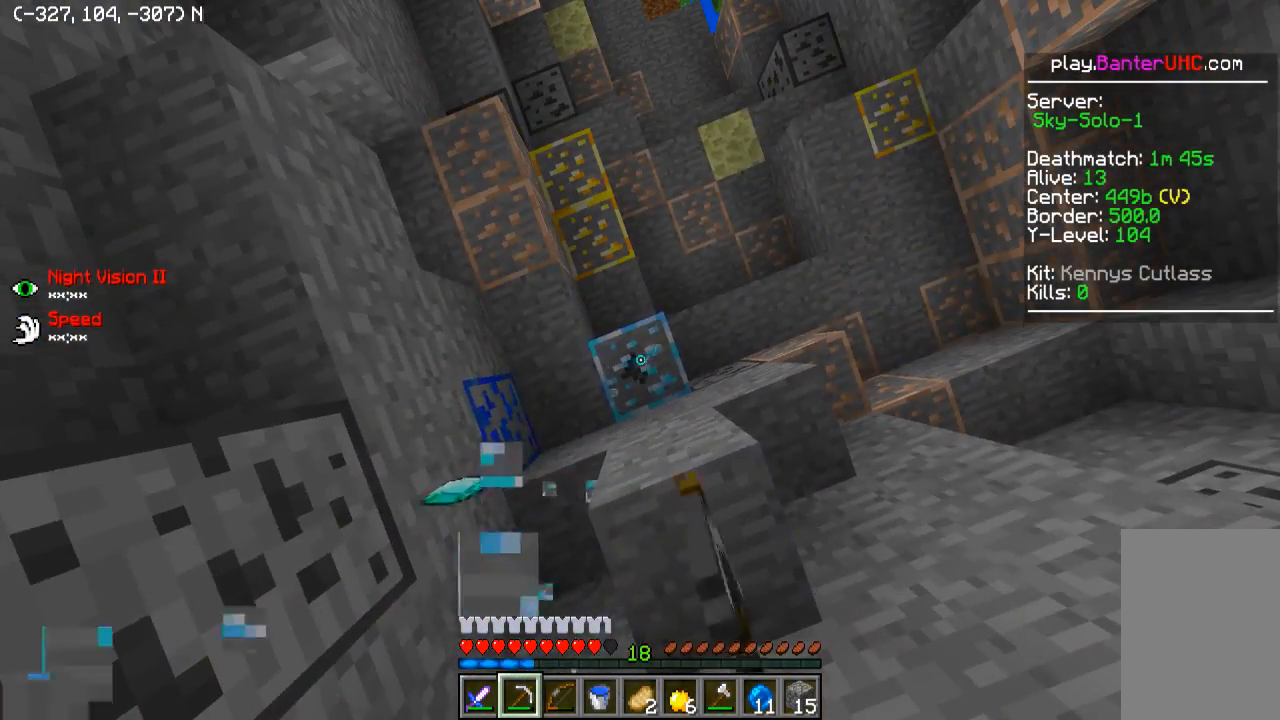
{"keys": [], "events": []}
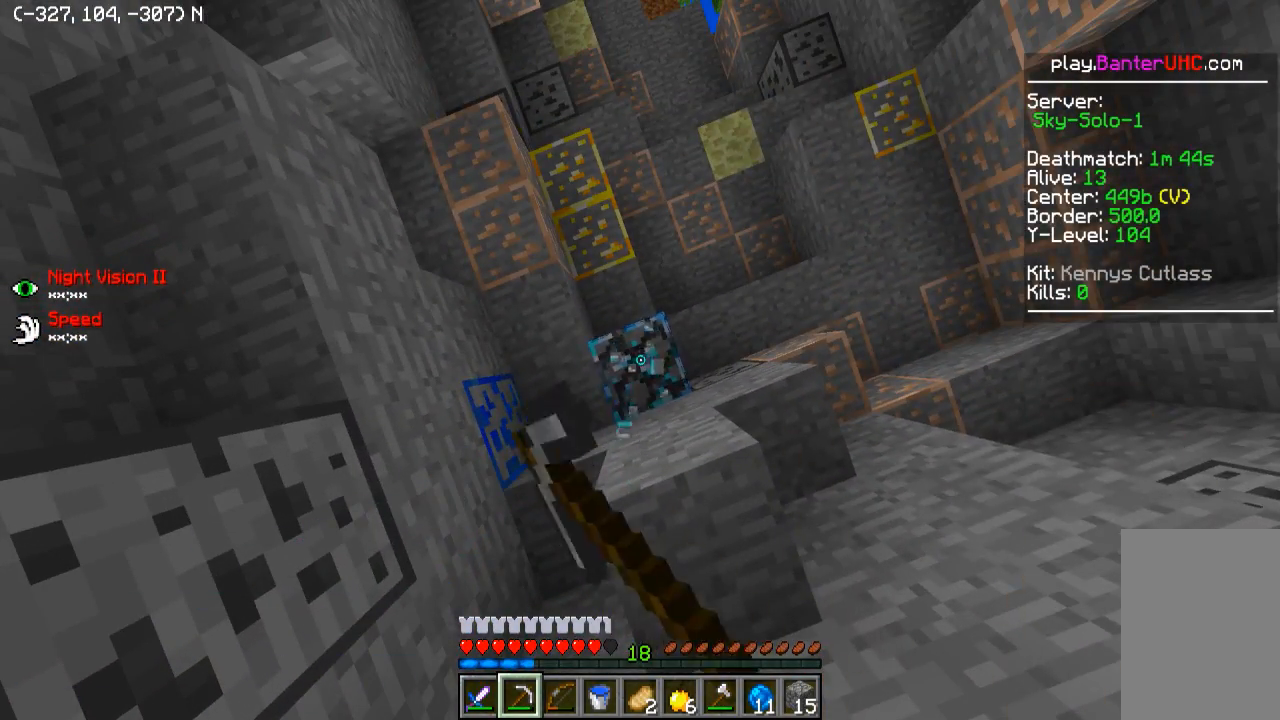
{"keys": ["w"], "events": [[500, "w", "down"]]}
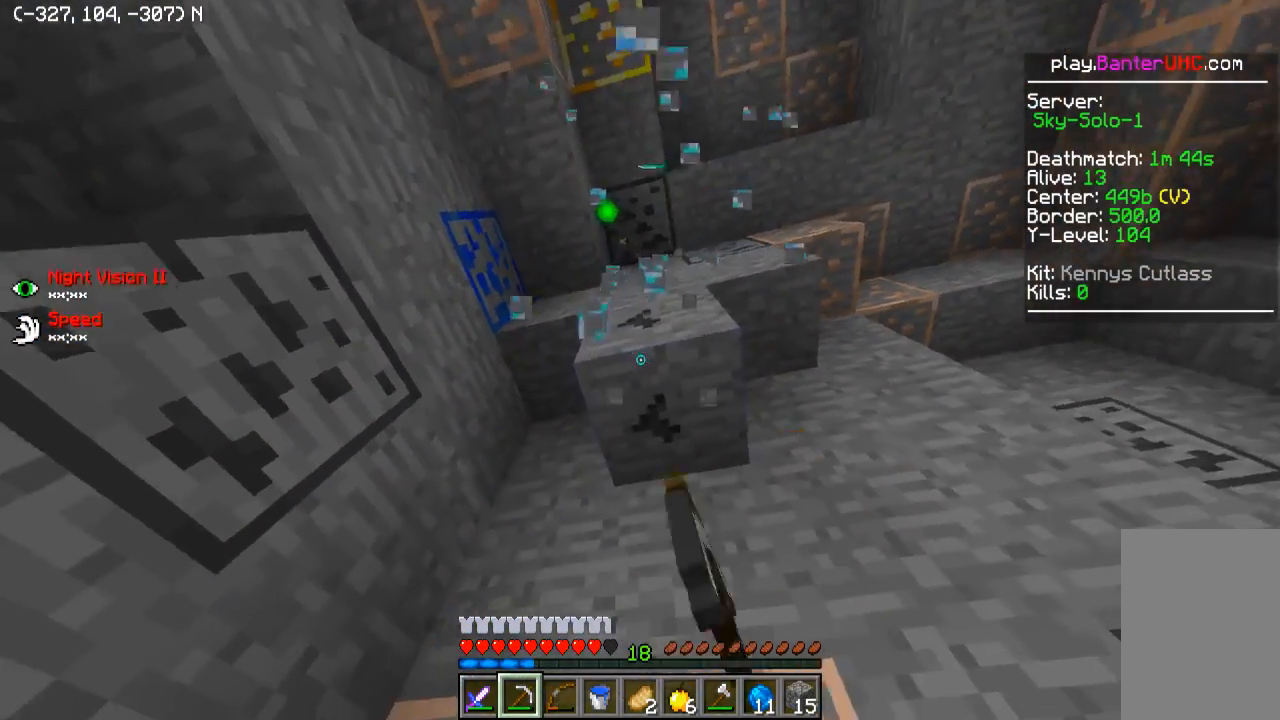
{"keys": ["a"], "events": [[50, "w", "up"], [350, "a", "down"]]}